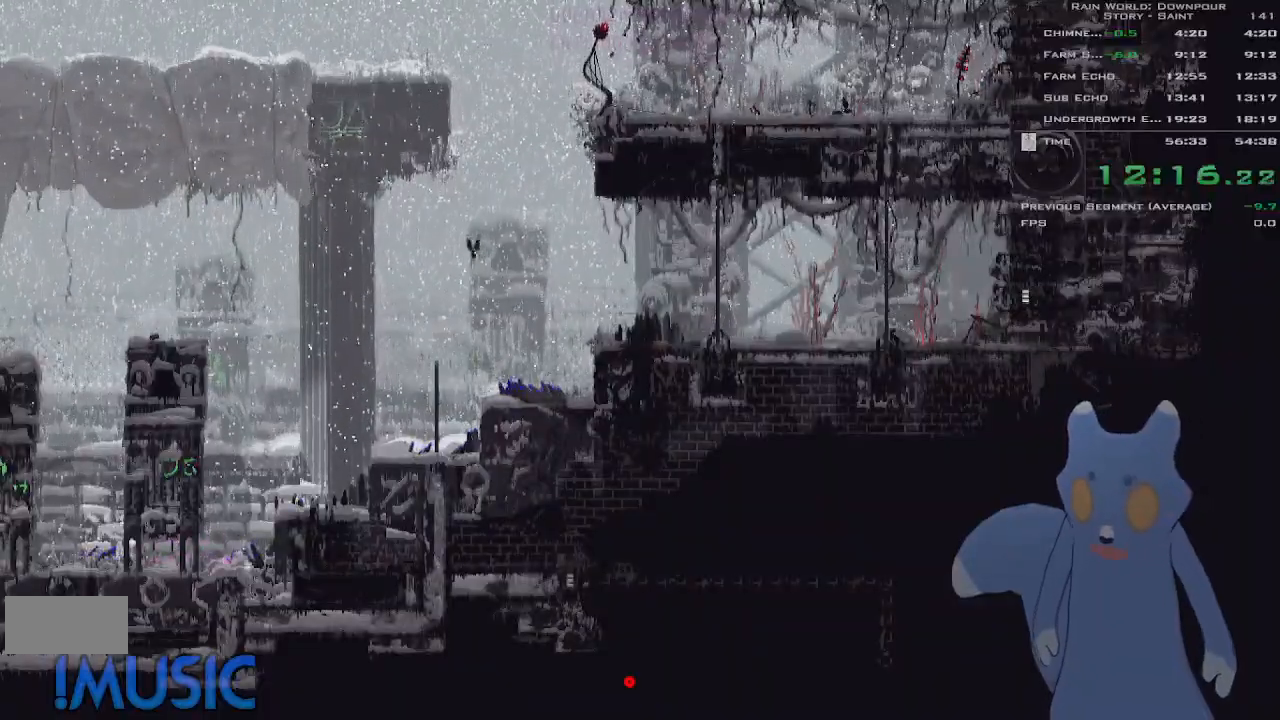
Gameplay with keyboard and mouse; each line is a JSON object with the keys held at the frame after it. "events" lists presses ("down") and releases ("up") of "down", "g", "j", "left", "right", "t", "up" and "y" between this image and that frame as [ms after this image, input, new state], when the widget could be followed in between. No other keys are recorded. Mouse buttons are not recorded. Not read: mouse_move.
{"keys": ["right"], "events": [[350, "right", "down"], [383, "down", "up"]]}
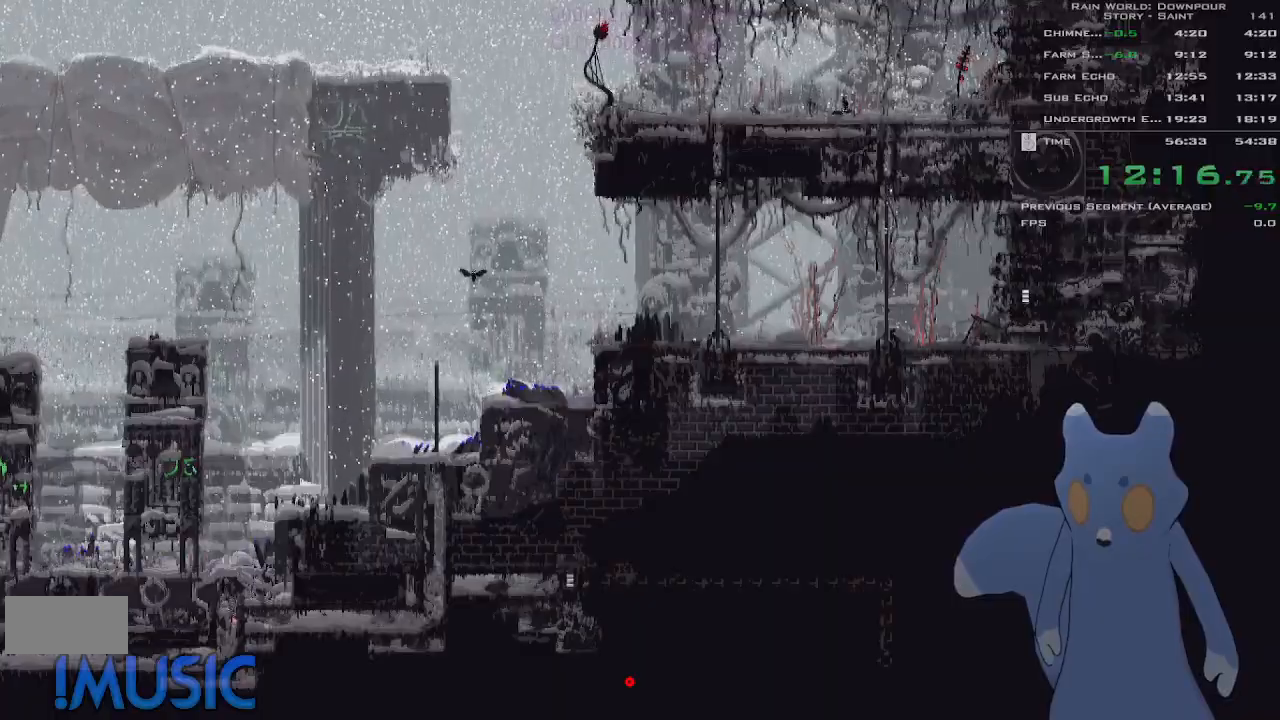
{"keys": ["j", "right"], "events": [[266, "j", "down"]]}
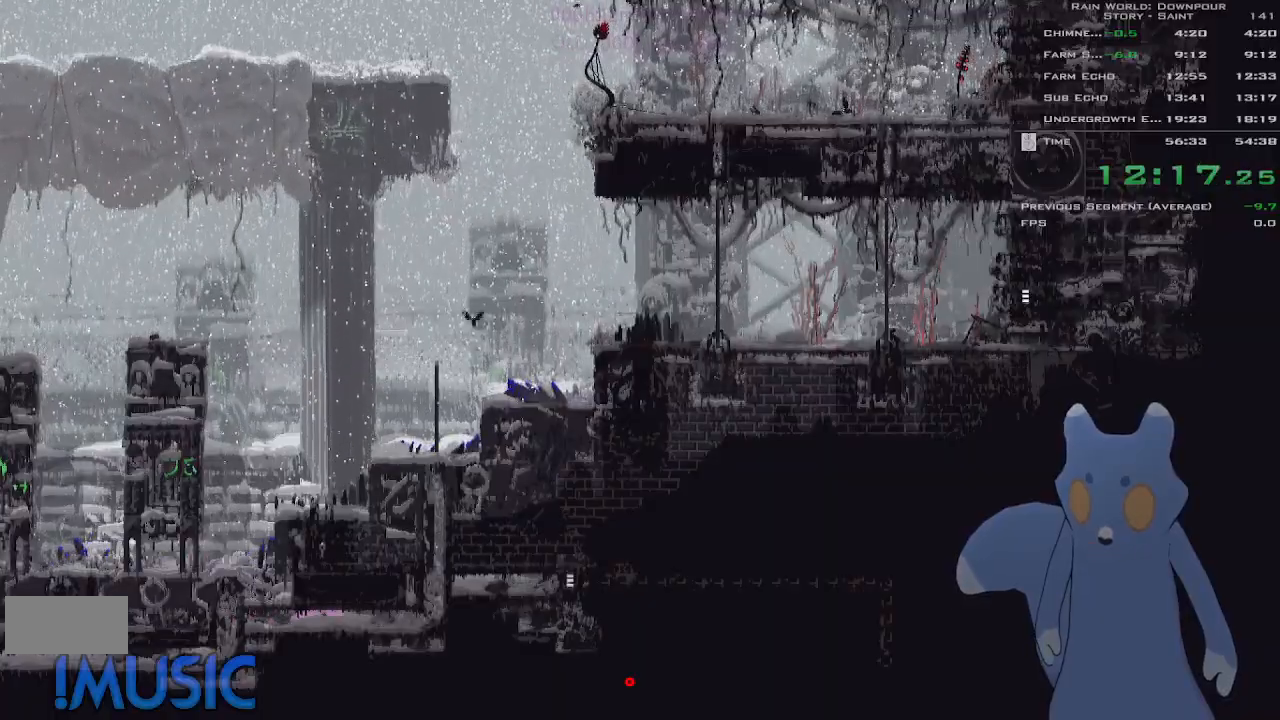
{"keys": ["g", "right"], "events": [[216, "j", "up"], [483, "g", "down"]]}
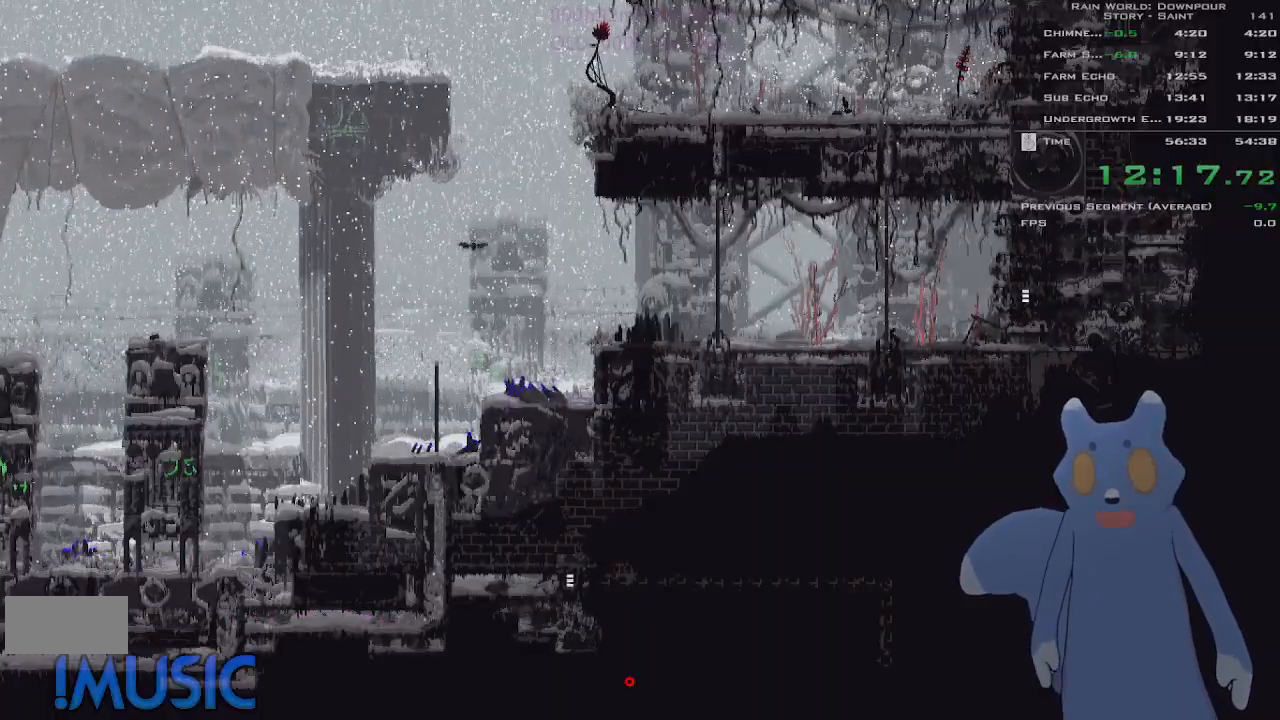
{"keys": ["up"], "events": [[100, "g", "up"], [250, "up", "down"], [300, "right", "up"]]}
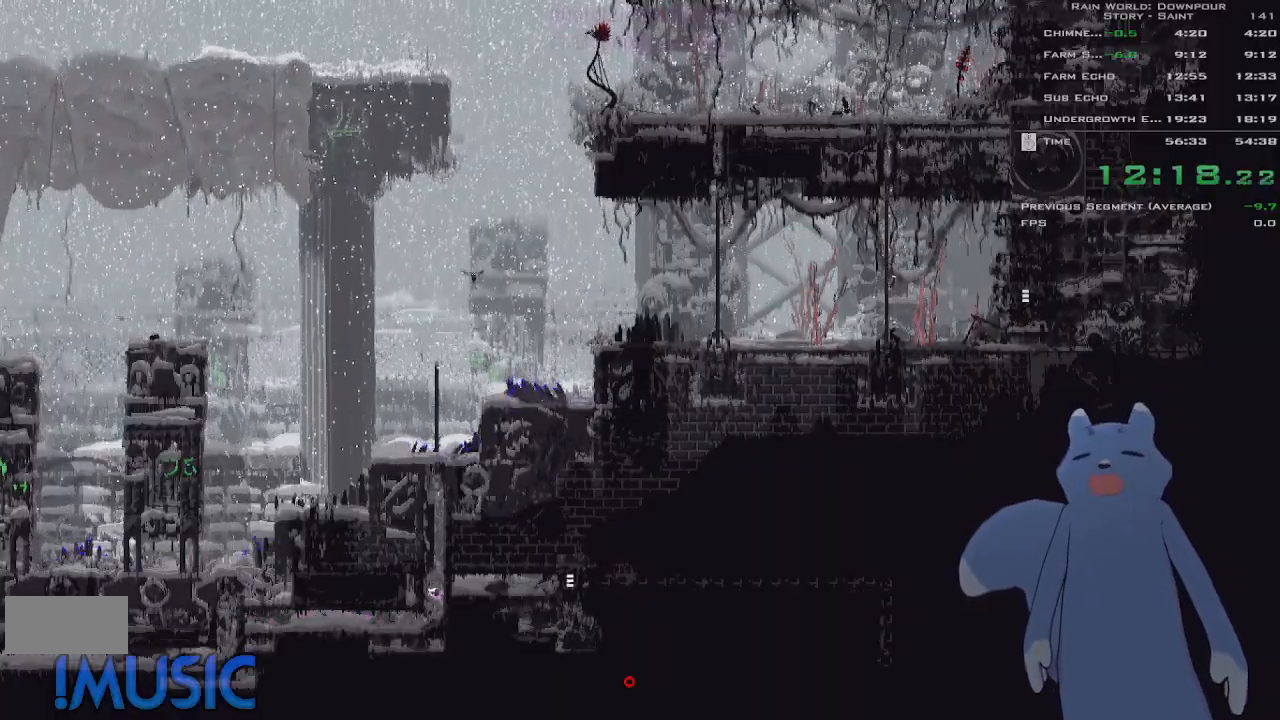
{"keys": ["right"], "events": [[166, "right", "down"], [200, "up", "up"]]}
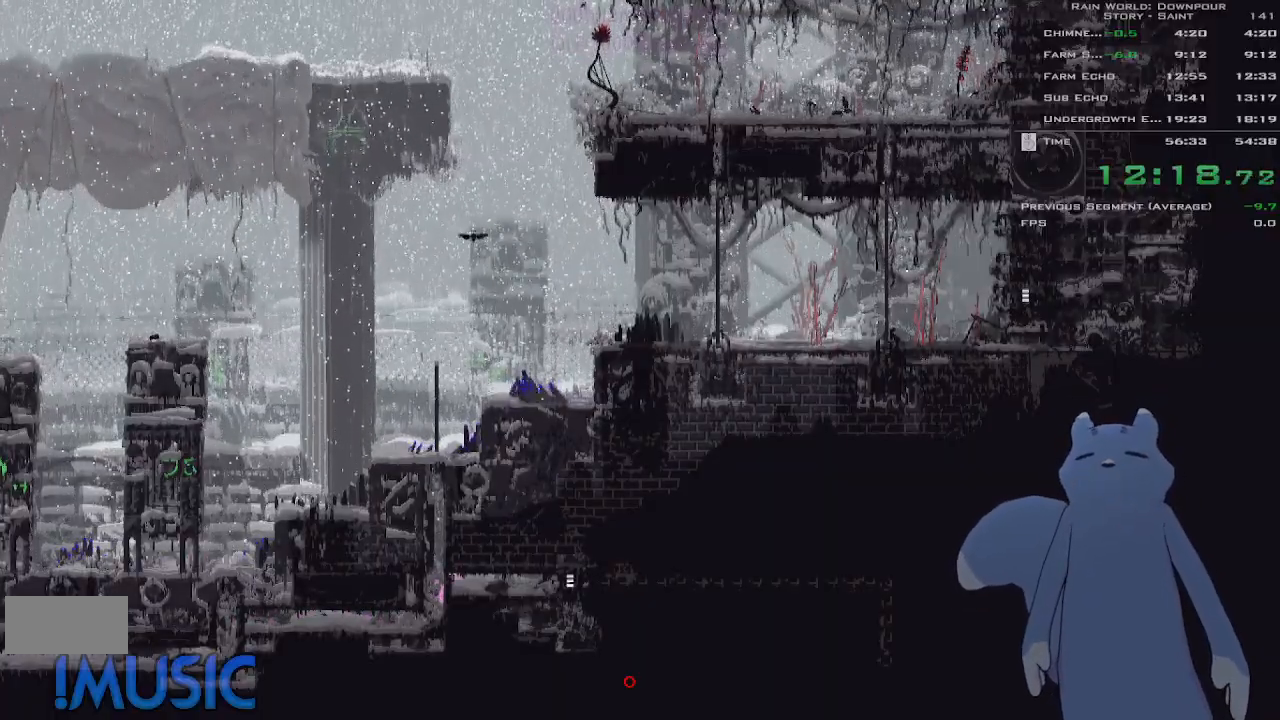
{"keys": ["j", "right"], "events": [[133, "j", "down"]]}
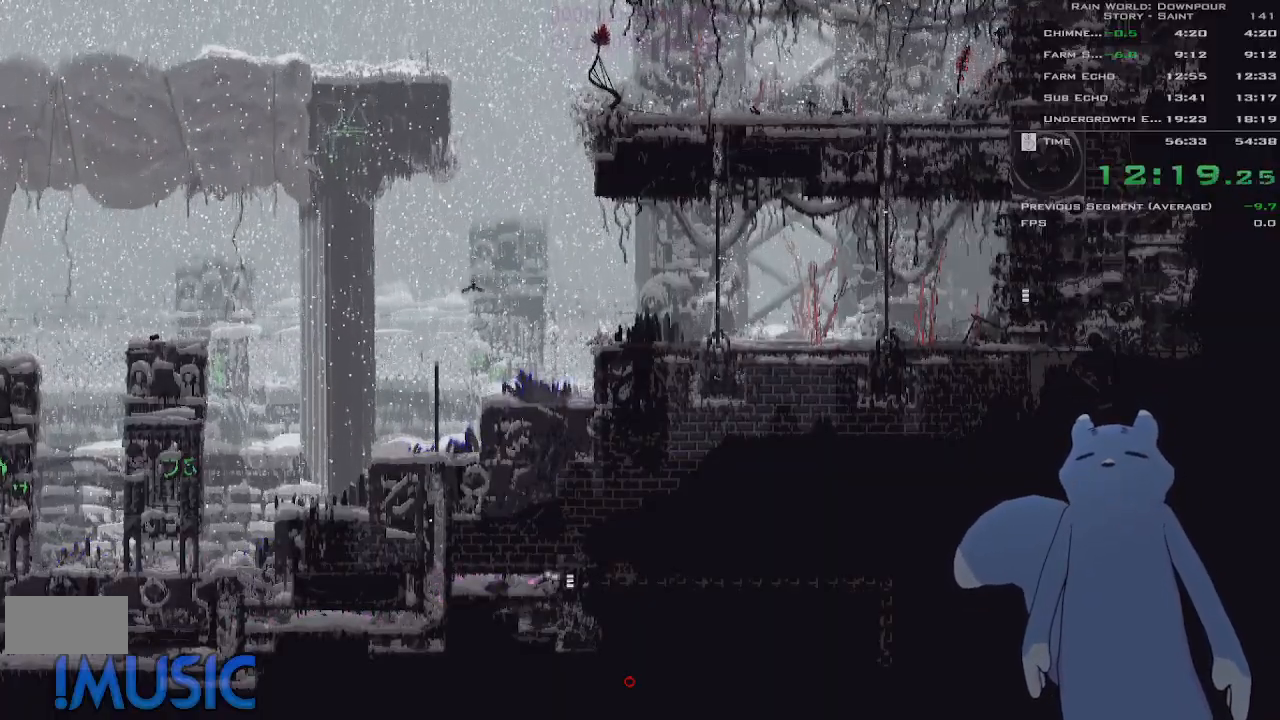
{"keys": ["right"], "events": [[133, "j", "up"]]}
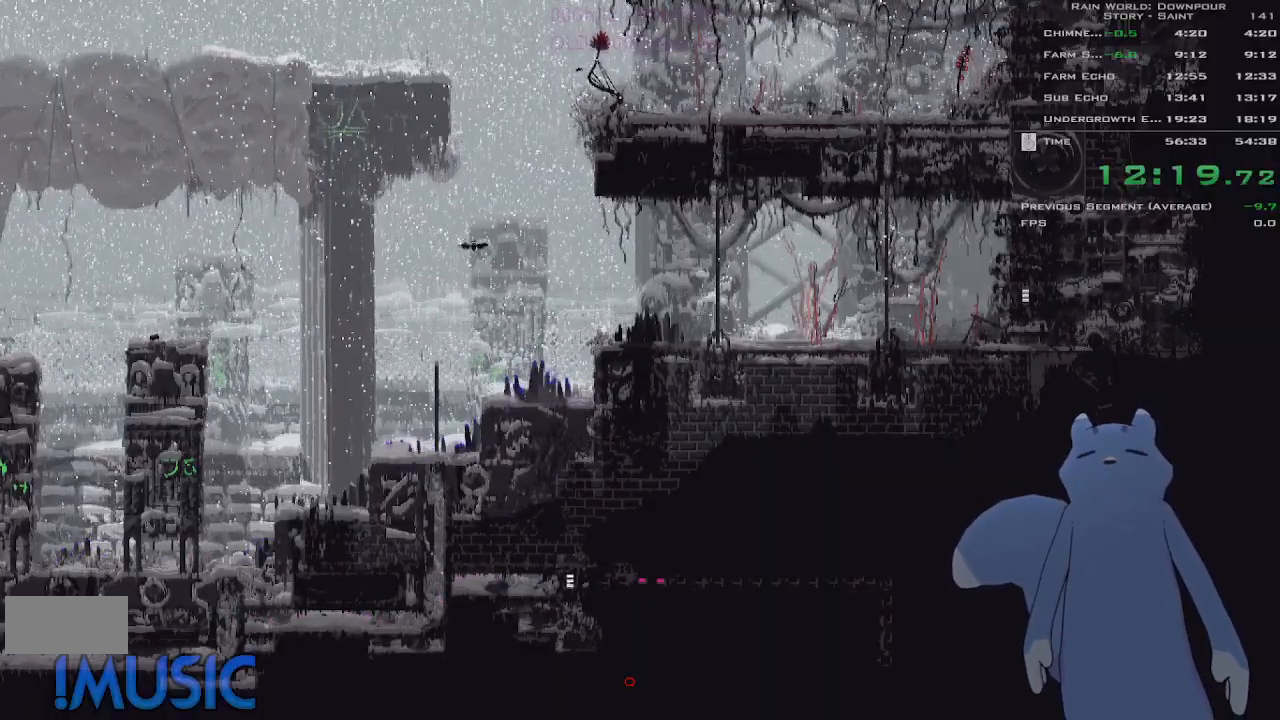
{"keys": ["right"], "events": []}
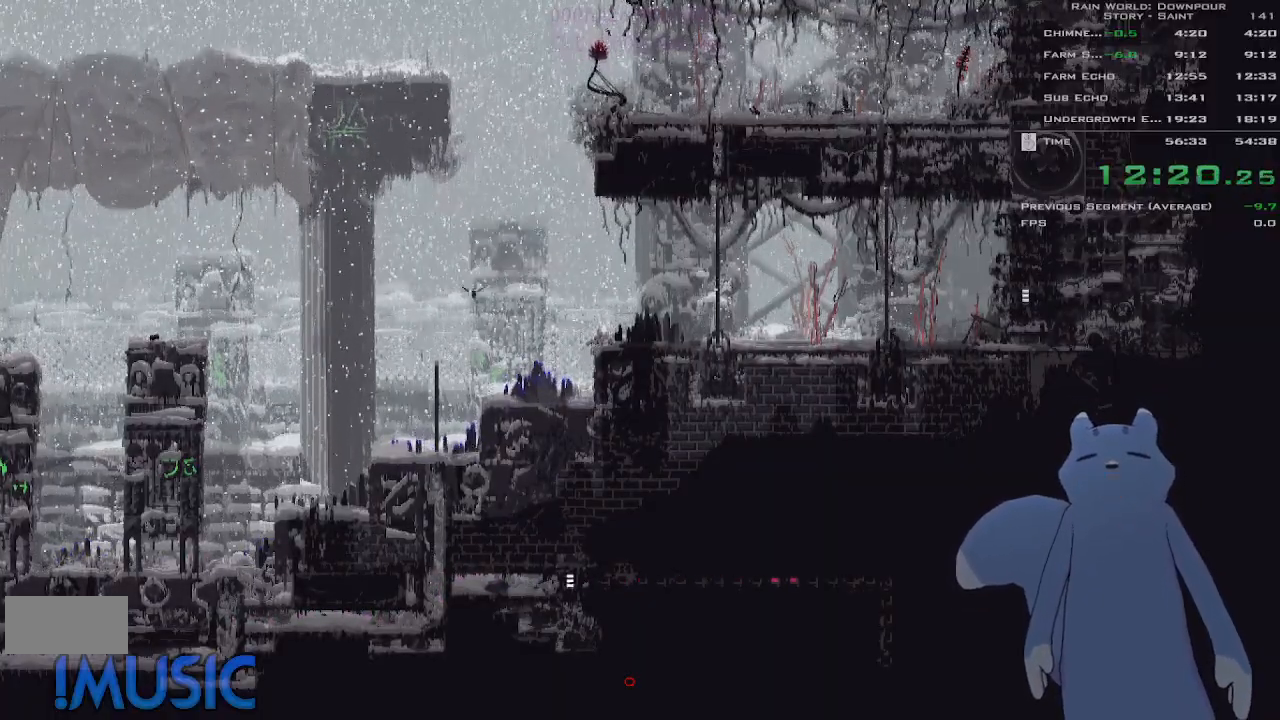
{"keys": ["right"], "events": []}
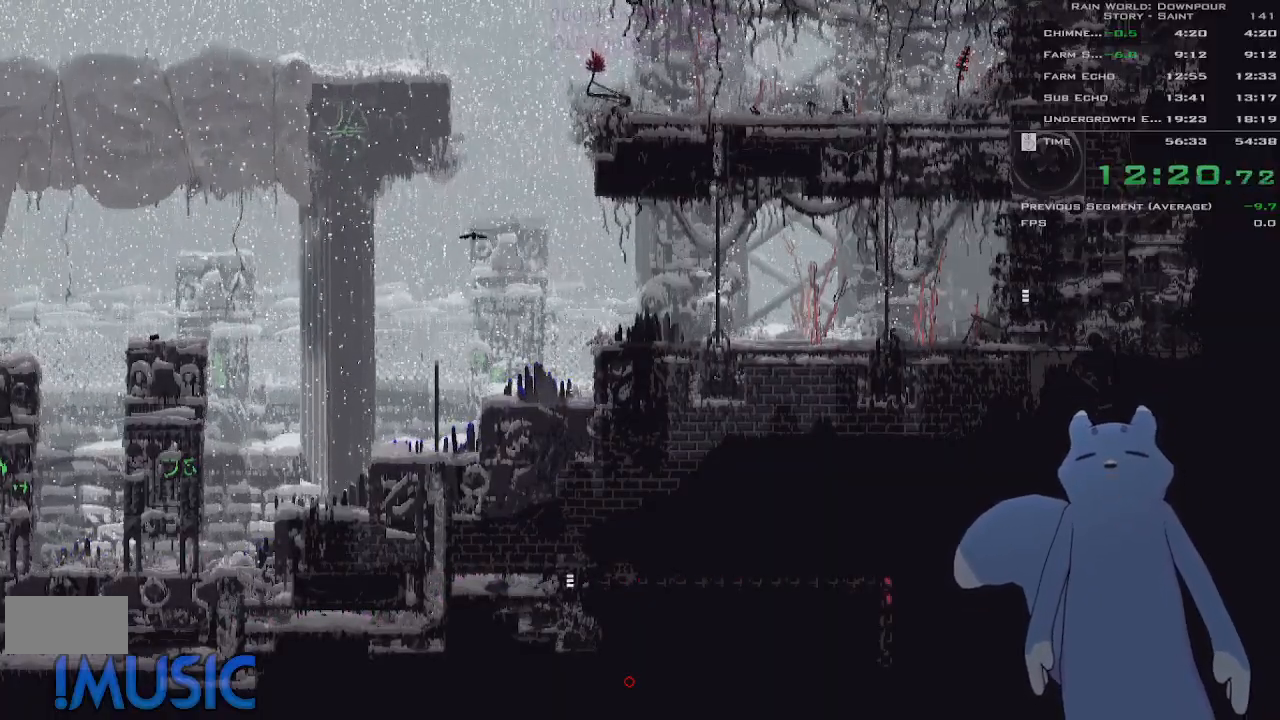
{"keys": ["down"], "events": [[500, "down", "down"], [500, "right", "up"]]}
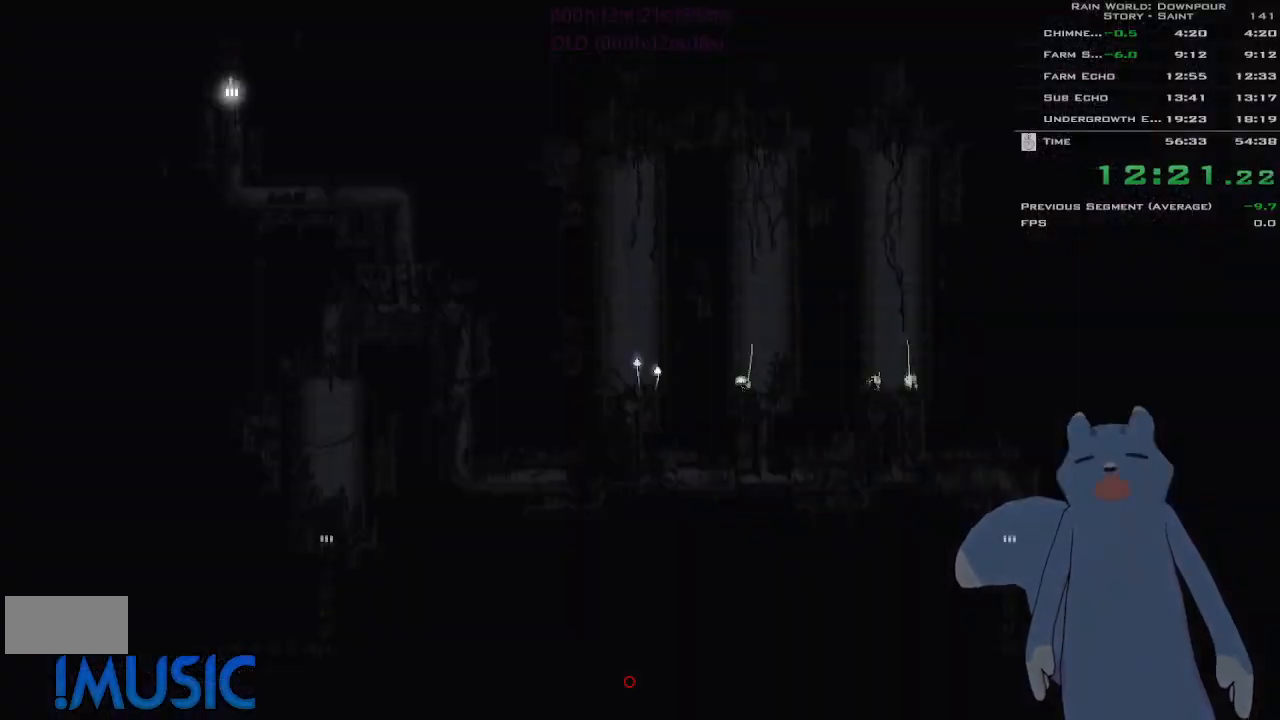
{"keys": ["down", "j"], "events": [[283, "j", "down"]]}
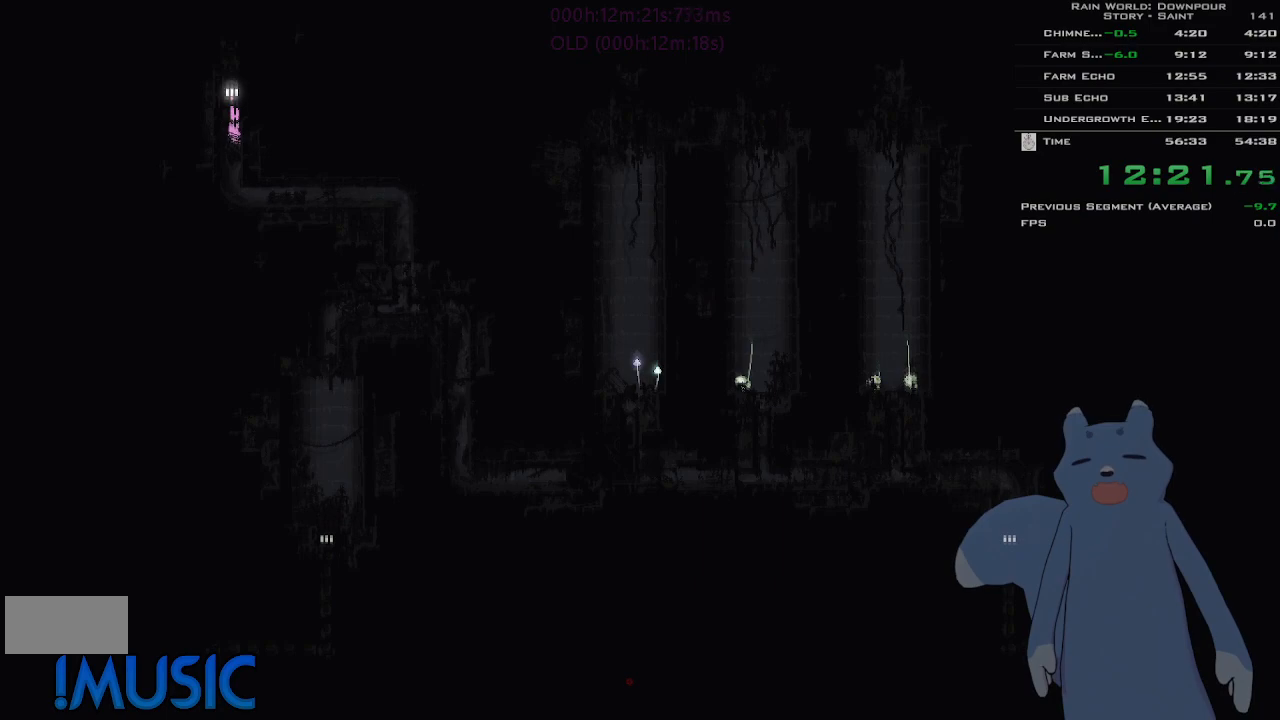
{"keys": ["j", "right"], "events": [[33, "j", "up"], [116, "down", "up"], [116, "right", "down"], [433, "j", "down"]]}
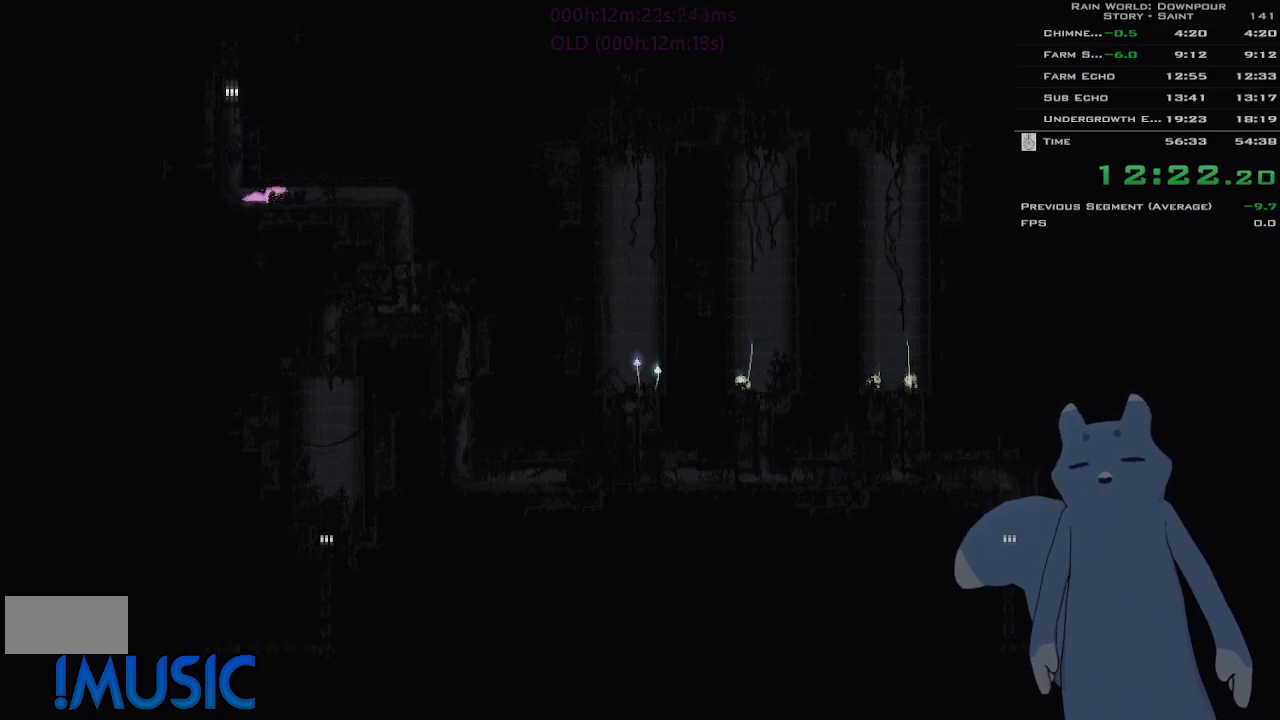
{"keys": ["right"], "events": [[433, "j", "up"]]}
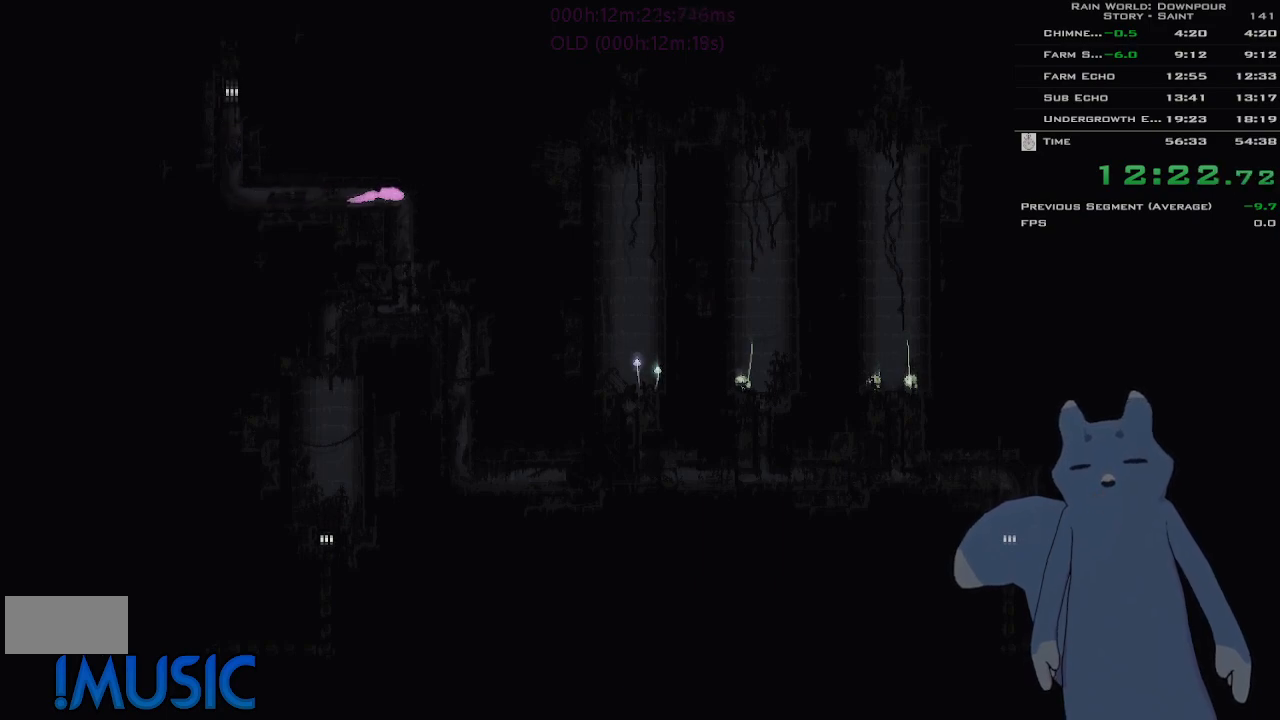
{"keys": ["down"], "events": [[33, "down", "down"], [100, "right", "up"]]}
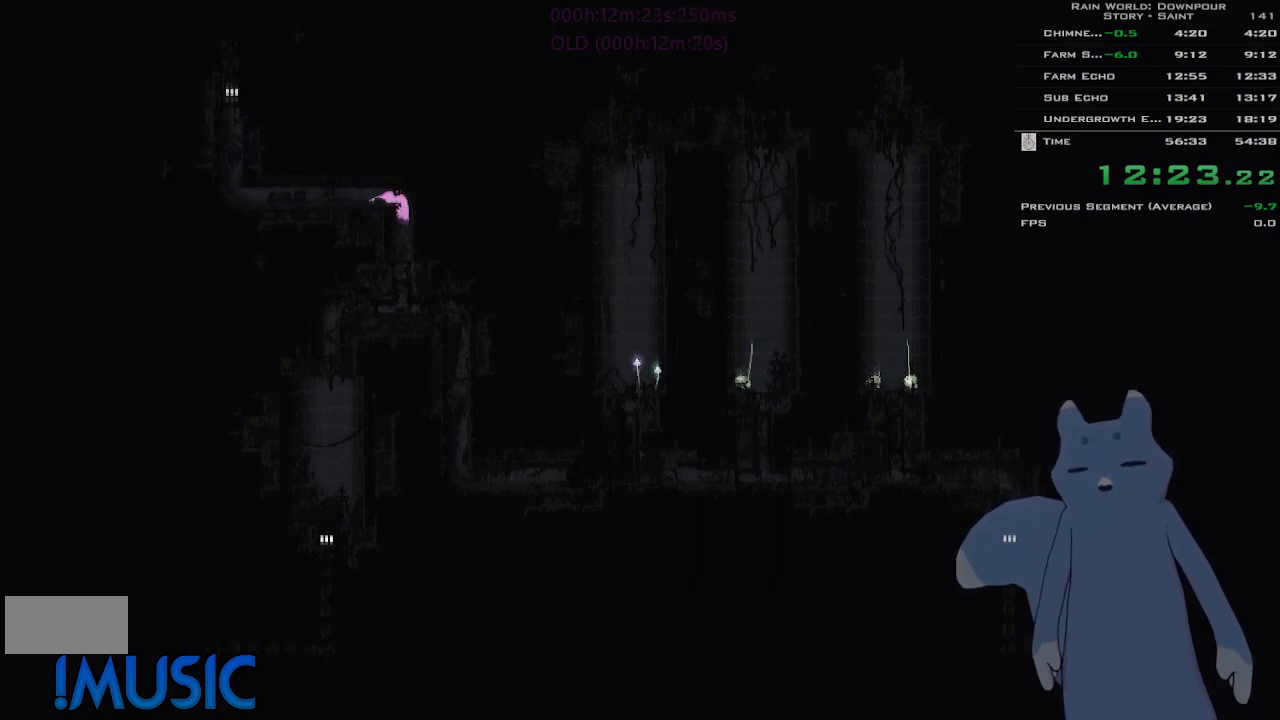
{"keys": ["left"], "events": [[66, "j", "down"], [400, "j", "up"], [433, "left", "down"], [500, "down", "up"]]}
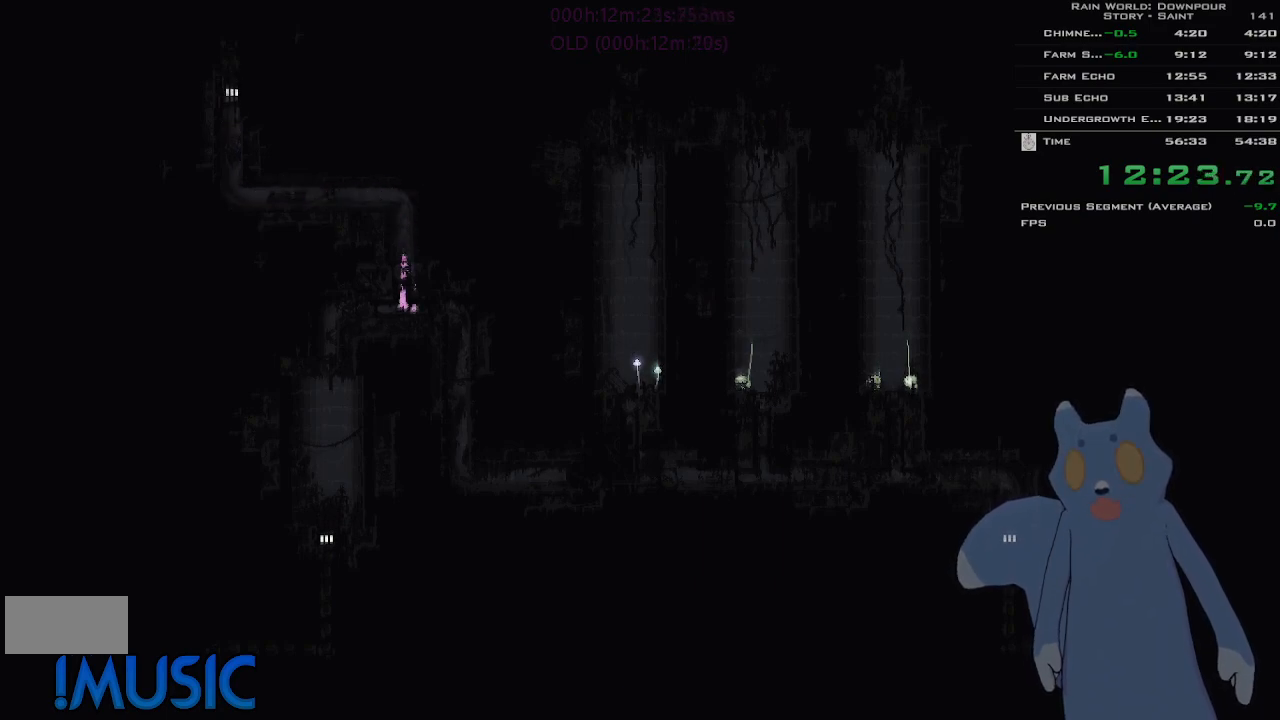
{"keys": ["left"], "events": []}
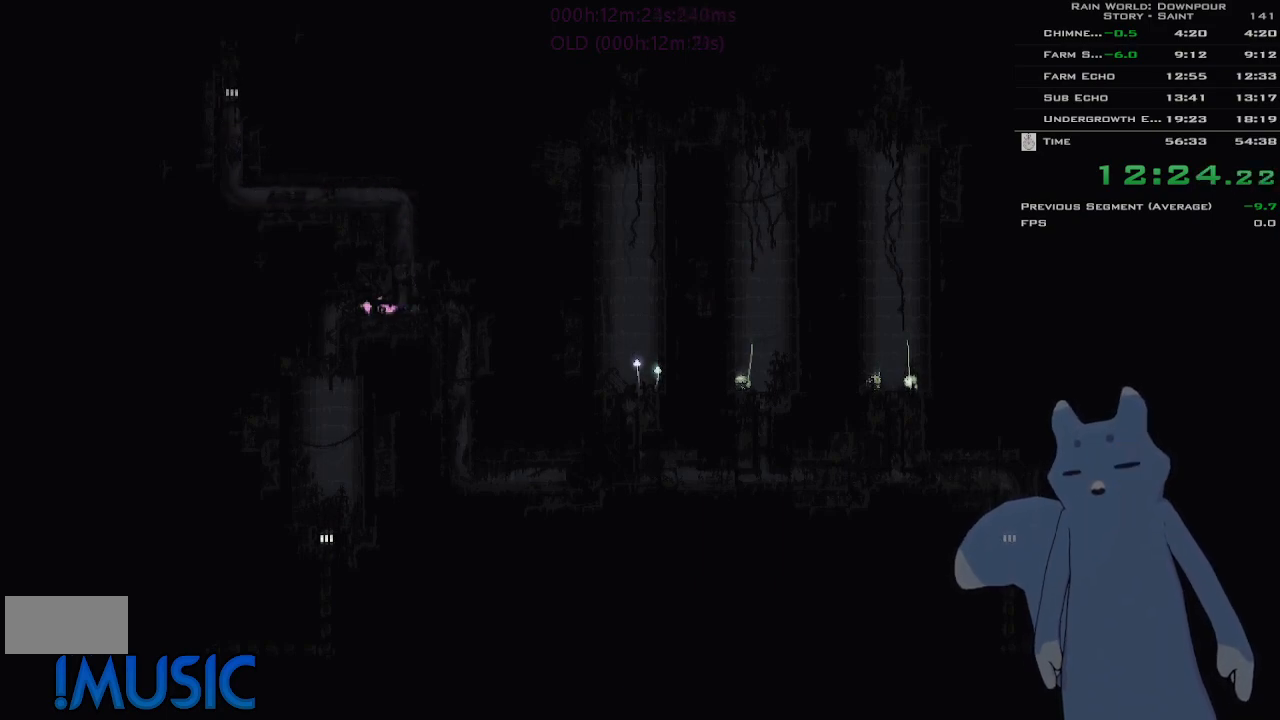
{"keys": ["down"], "events": [[350, "down", "down"], [383, "left", "up"]]}
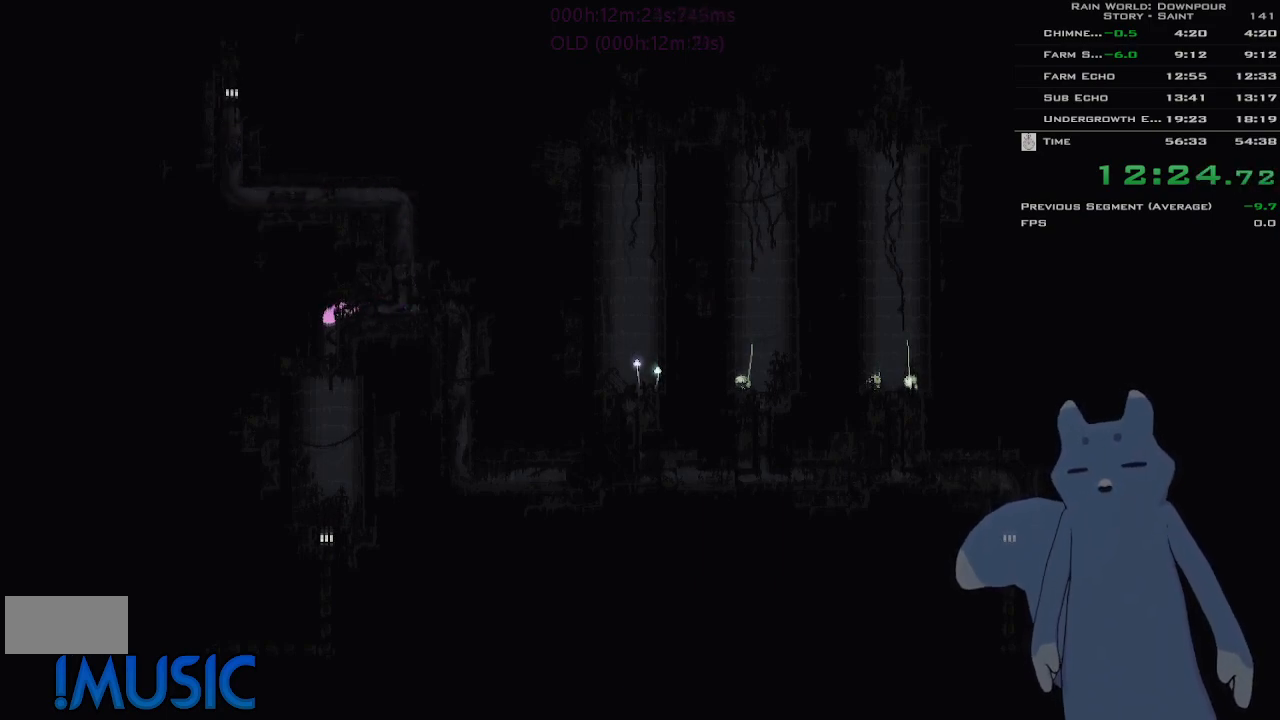
{"keys": ["down", "j"], "events": [[233, "j", "down"]]}
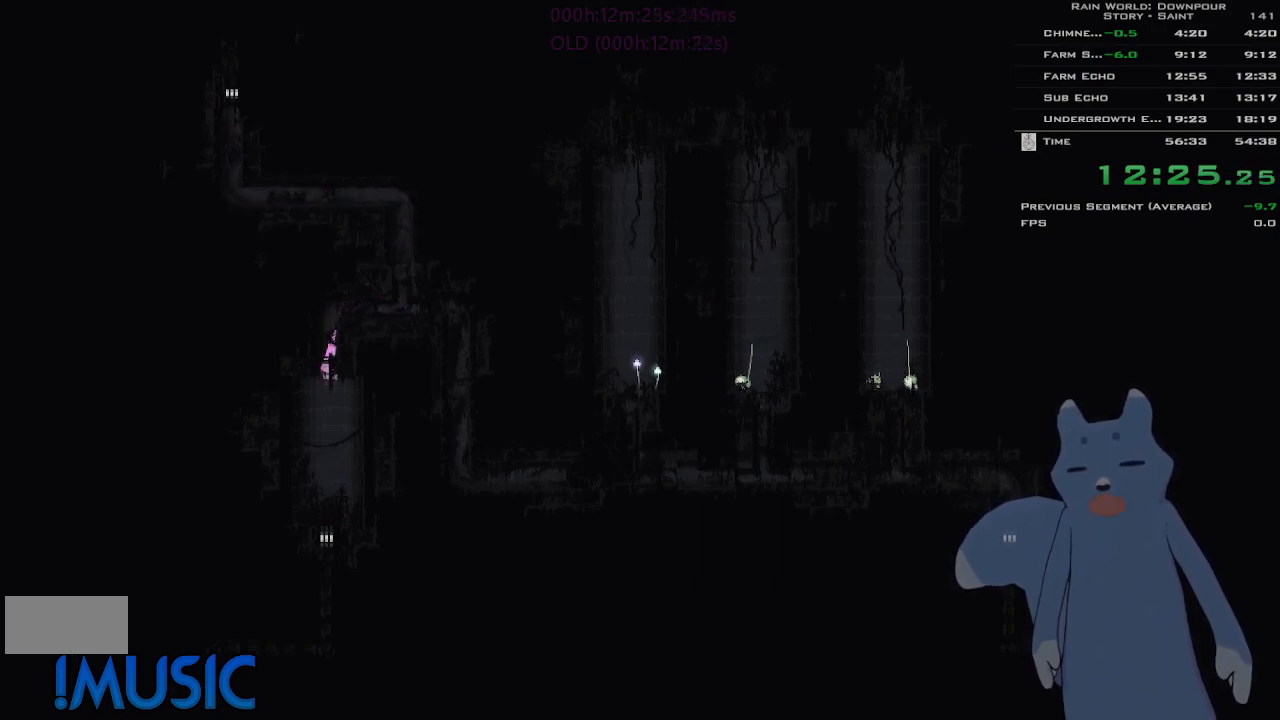
{"keys": ["down"], "events": [[450, "j", "up"]]}
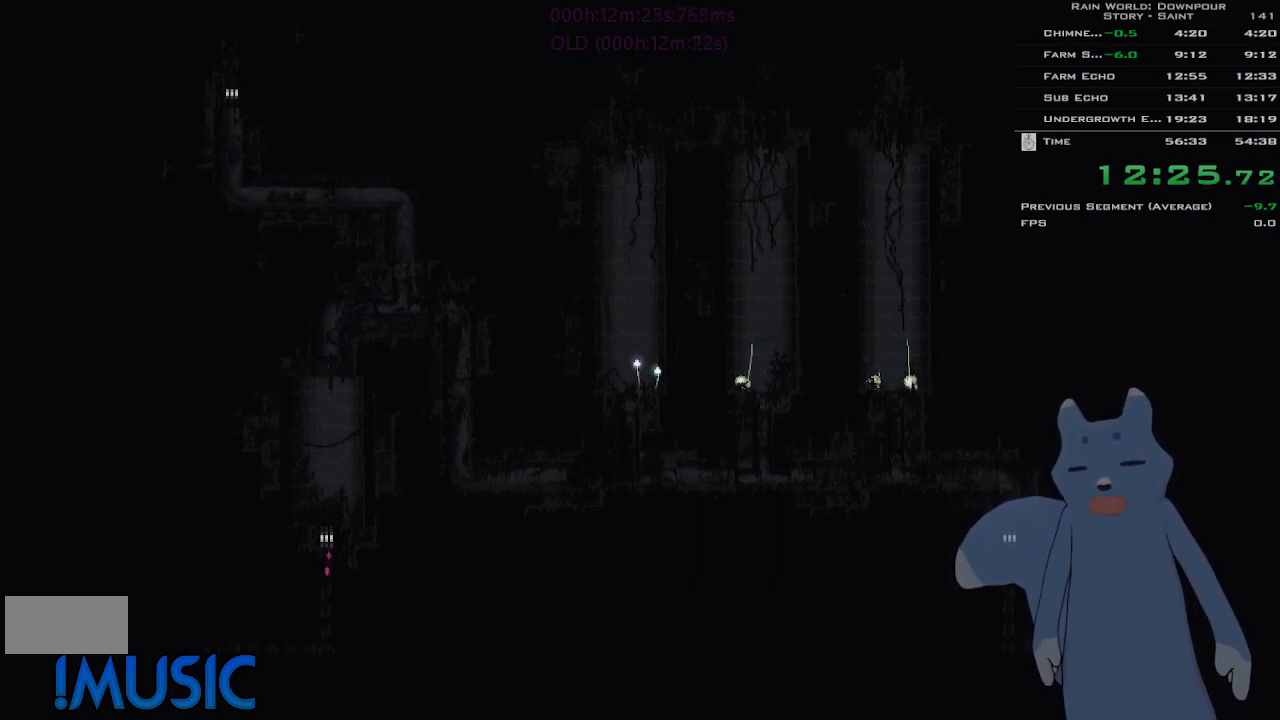
{"keys": ["down"], "events": []}
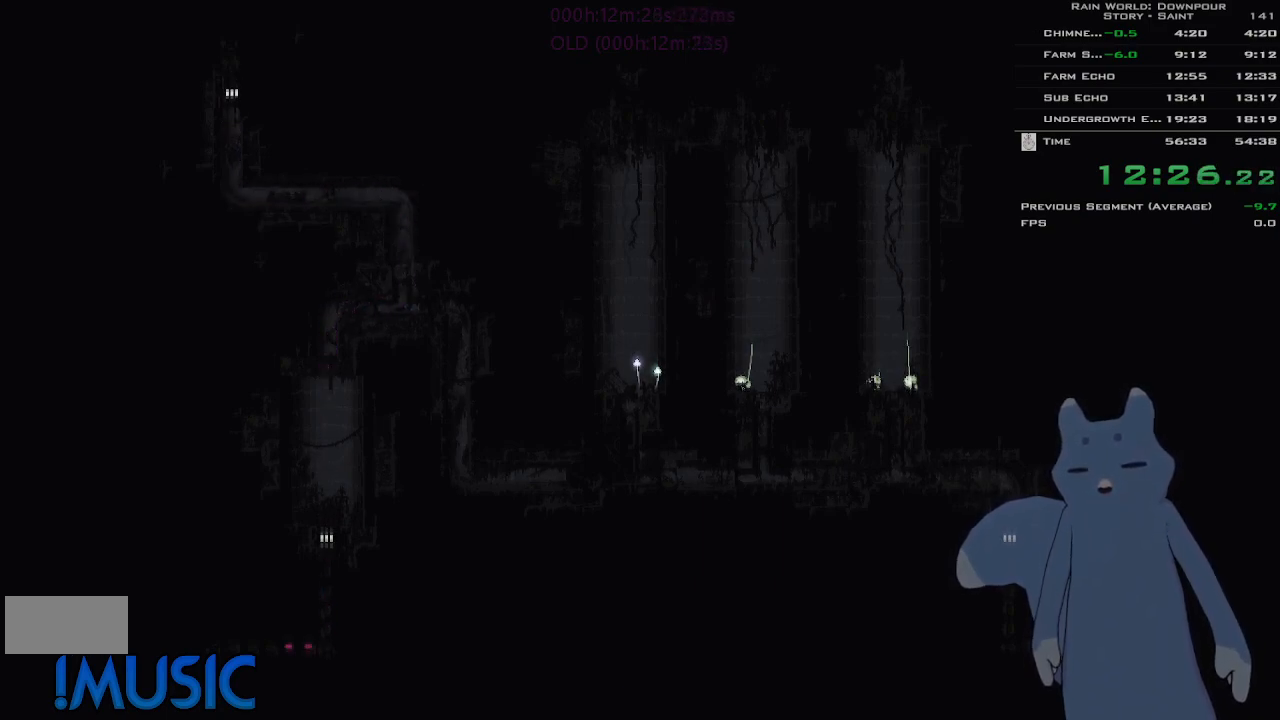
{"keys": ["down"], "events": []}
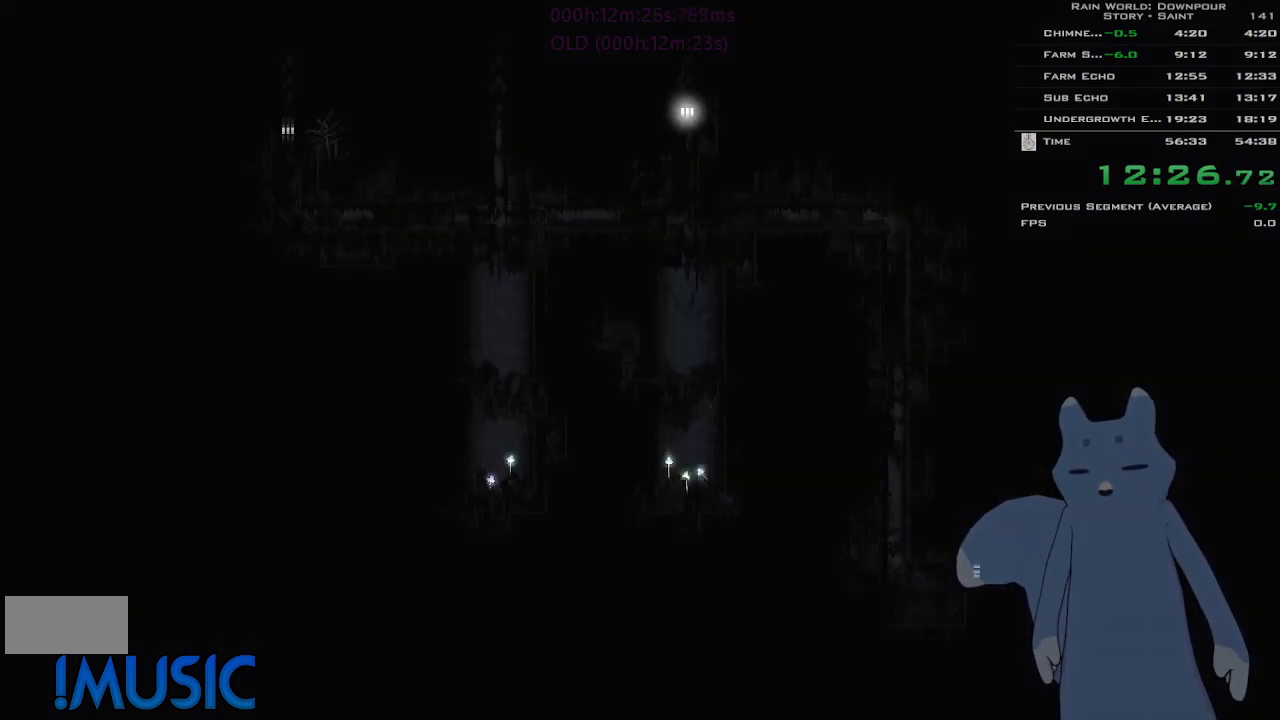
{"keys": ["down"], "events": [[250, "down", "up"], [400, "down", "down"]]}
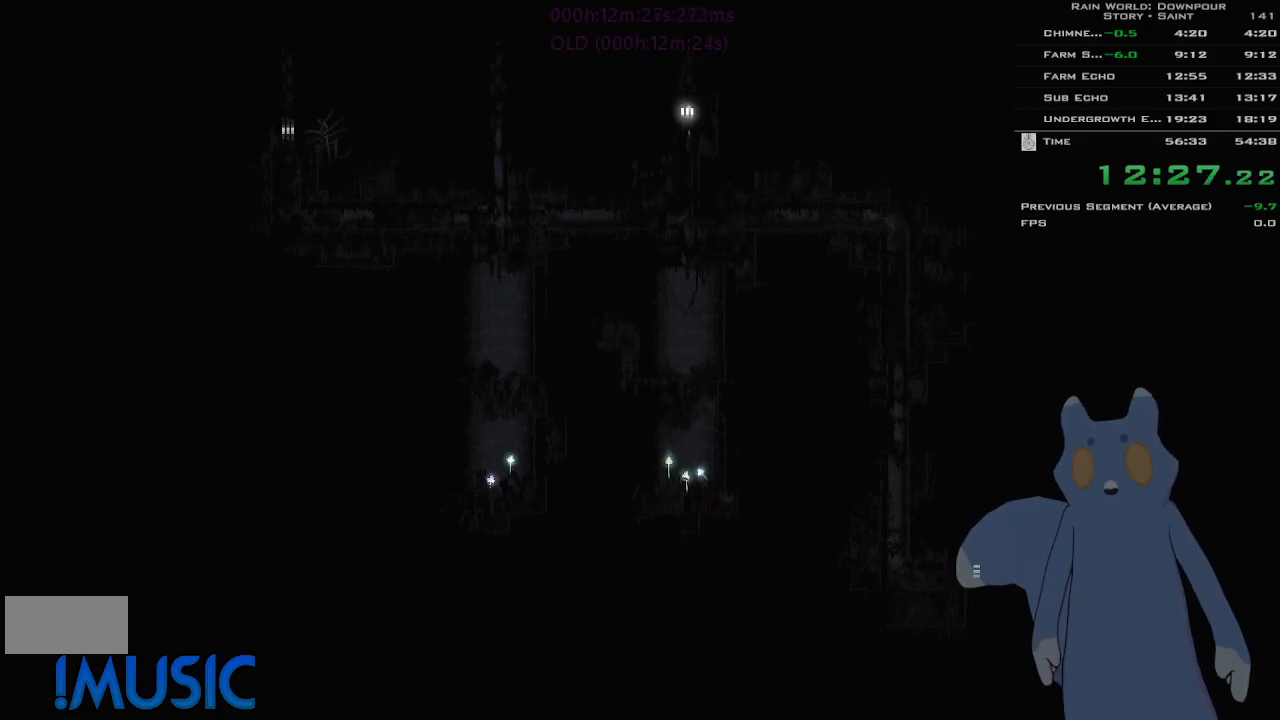
{"keys": ["down", "left"], "events": [[83, "j", "down"], [216, "j", "up"], [266, "left", "down"], [300, "down", "up"], [466, "down", "down"]]}
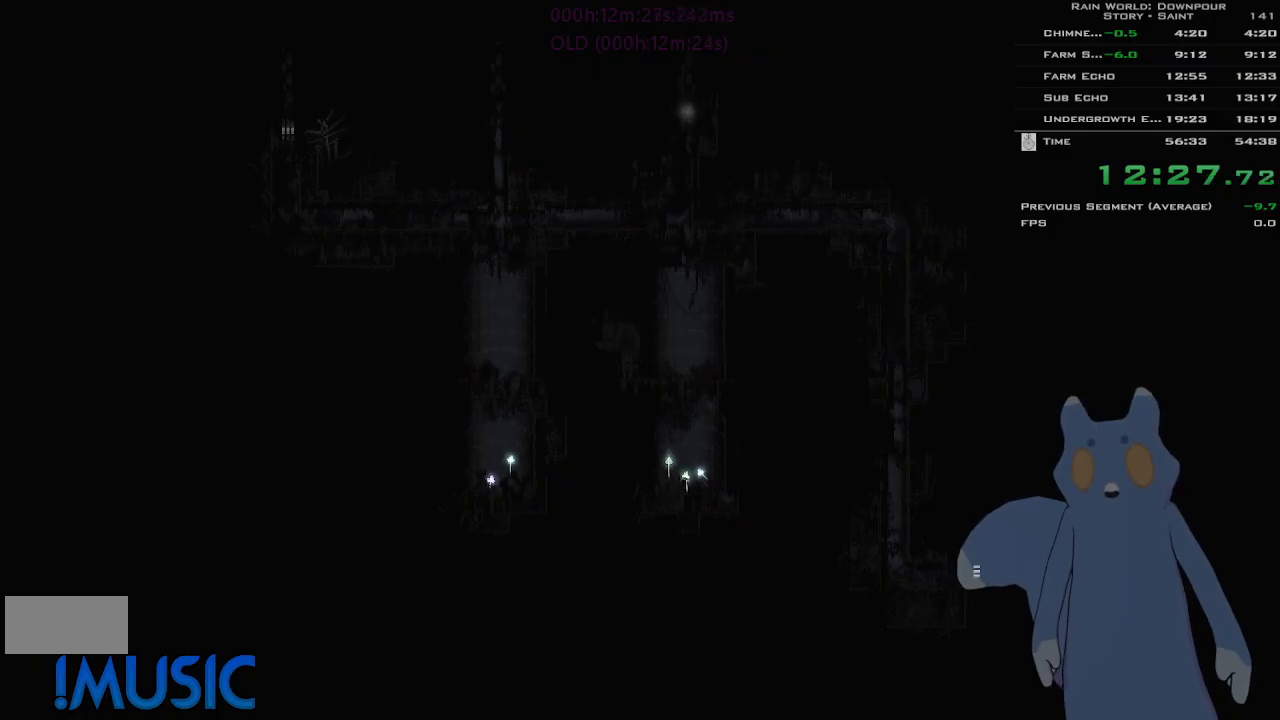
{"keys": ["g", "left"], "events": [[16, "left", "up"], [150, "left", "down"], [183, "down", "up"], [500, "g", "down"]]}
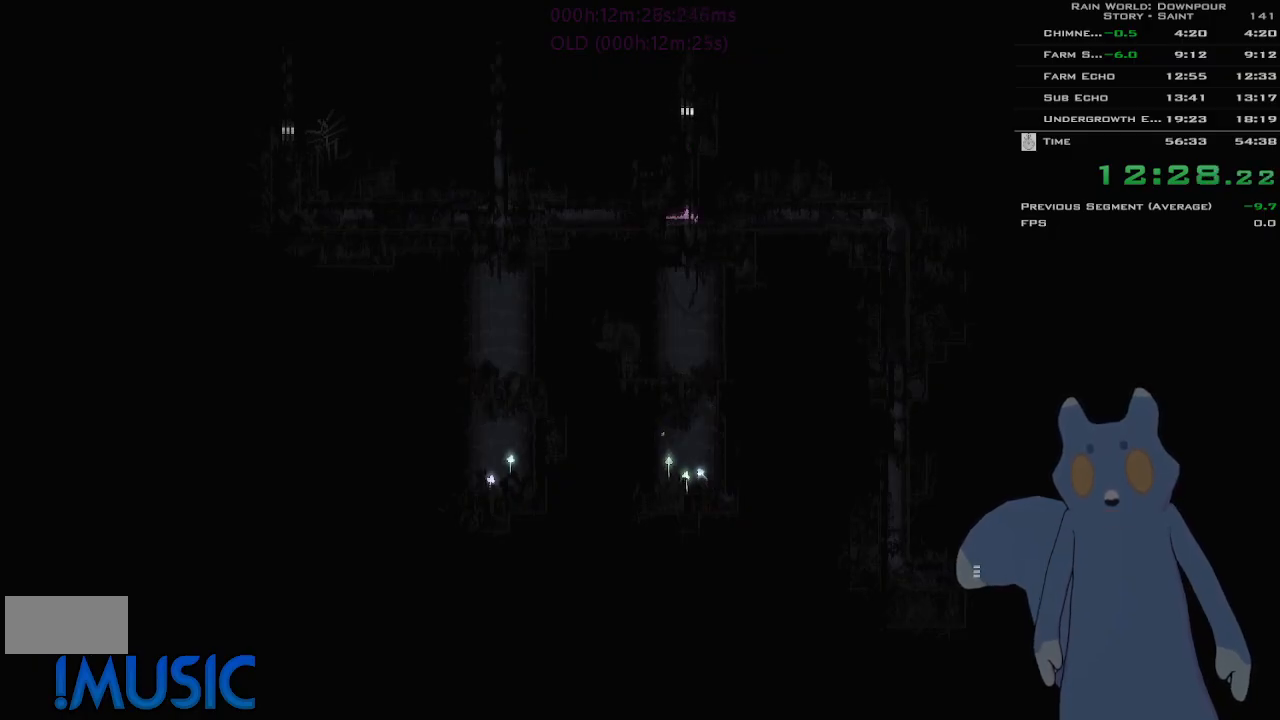
{"keys": ["g", "left"], "events": [[100, "t", "down"], [183, "g", "up"], [233, "t", "up"], [266, "g", "down"], [316, "t", "down"], [400, "g", "up"], [433, "t", "up"], [466, "g", "down"]]}
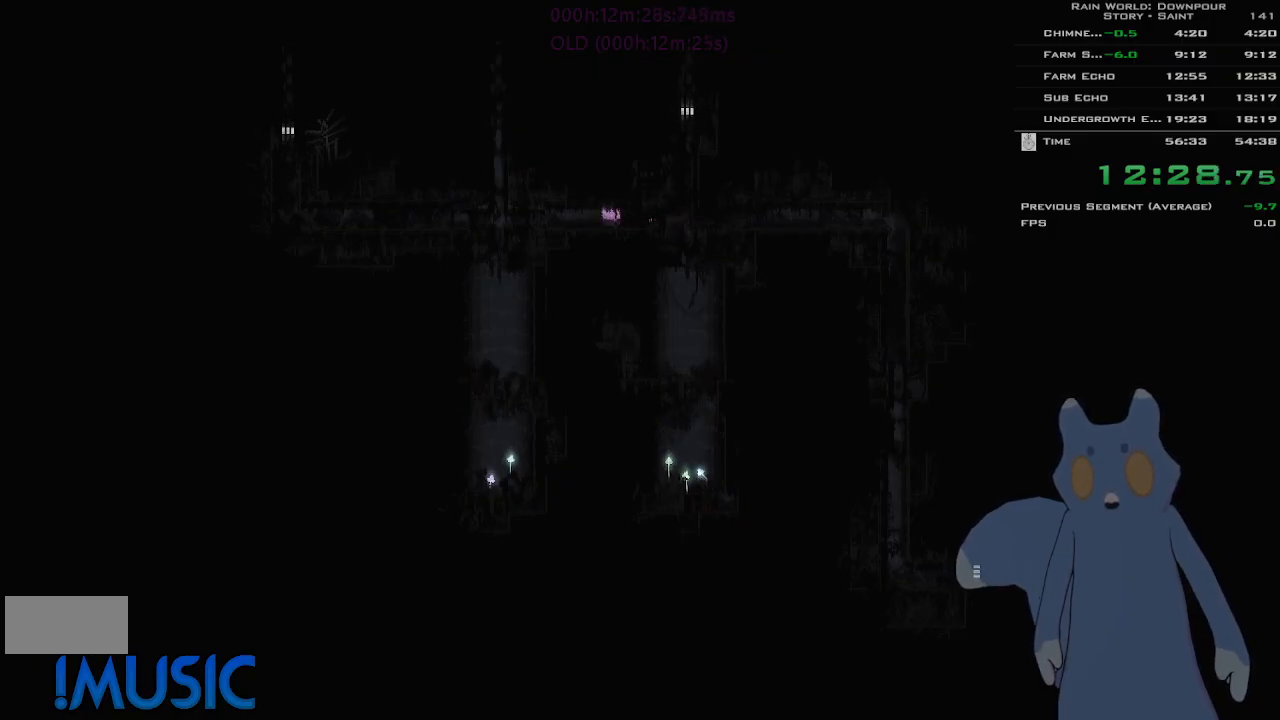
{"keys": ["g", "left", "t"], "events": [[16, "t", "down"], [150, "t", "up"], [216, "t", "down"], [283, "g", "up"], [350, "t", "up"], [383, "g", "down"], [450, "t", "down"]]}
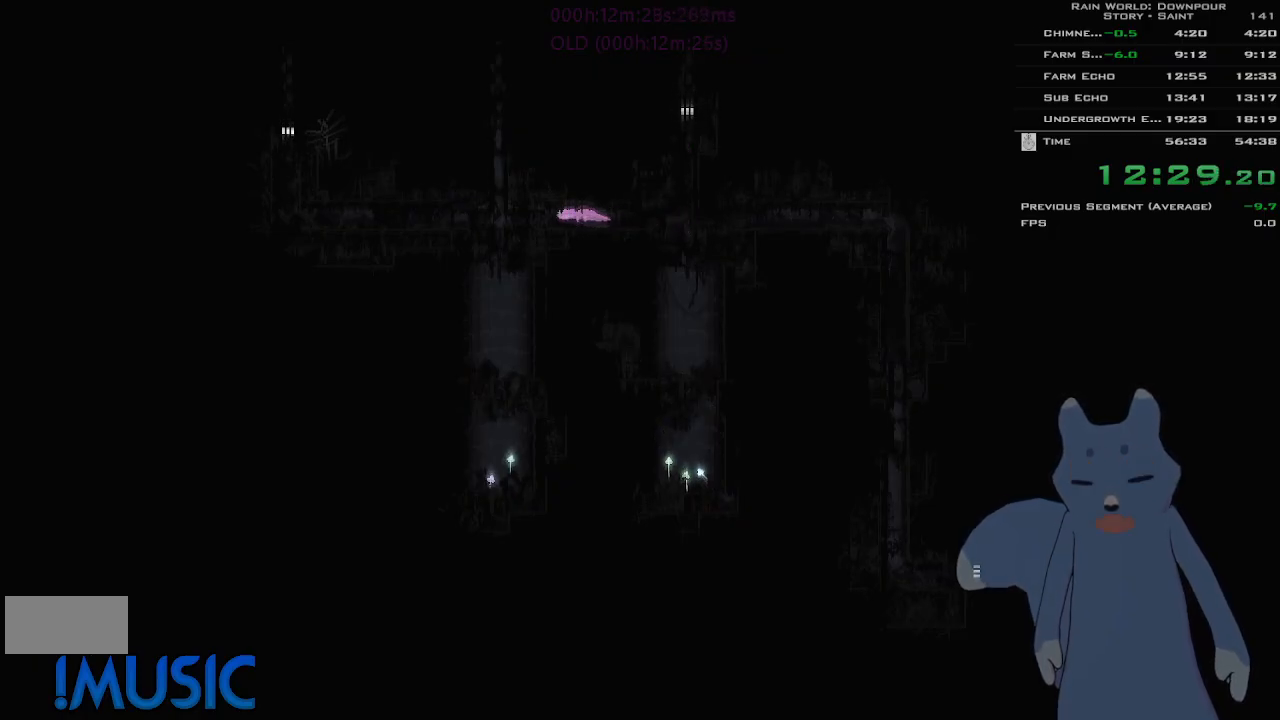
{"keys": ["left"], "events": [[33, "g", "up"], [83, "t", "up"], [116, "g", "down"], [166, "t", "down"], [216, "g", "up"], [283, "t", "up"], [333, "g", "down"], [366, "t", "down"], [416, "g", "up"], [483, "t", "up"]]}
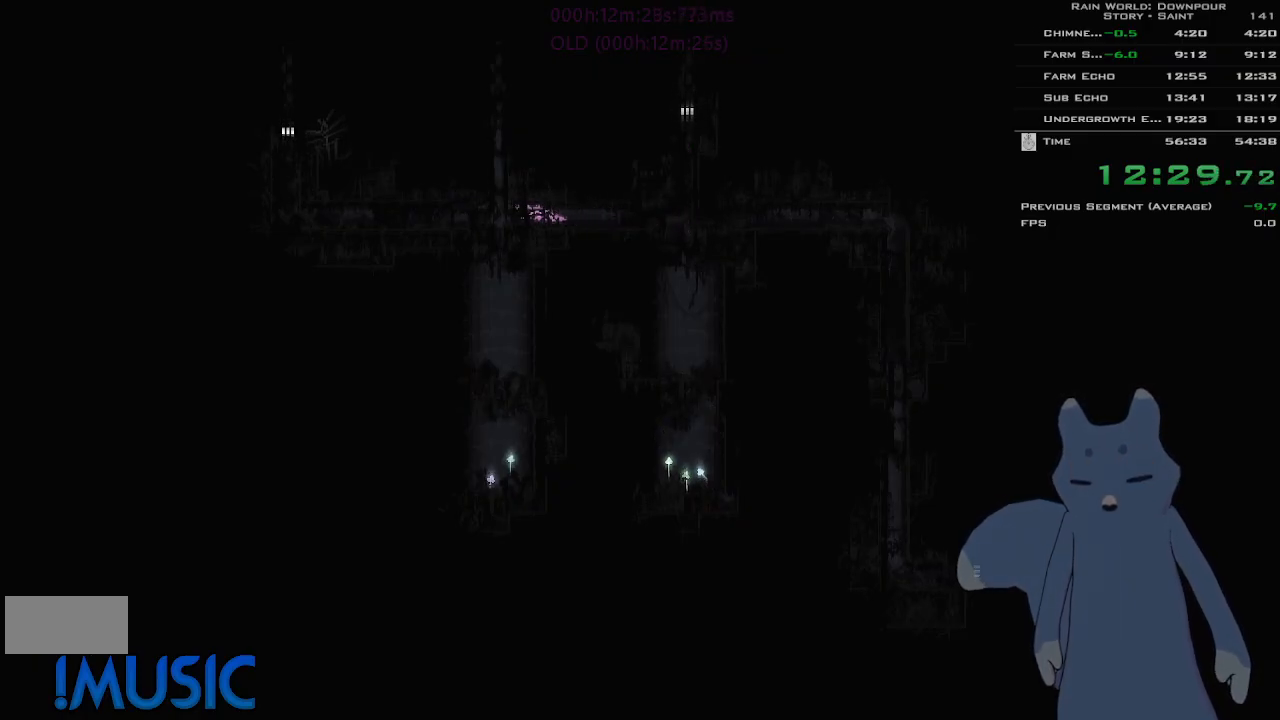
{"keys": ["left"], "events": []}